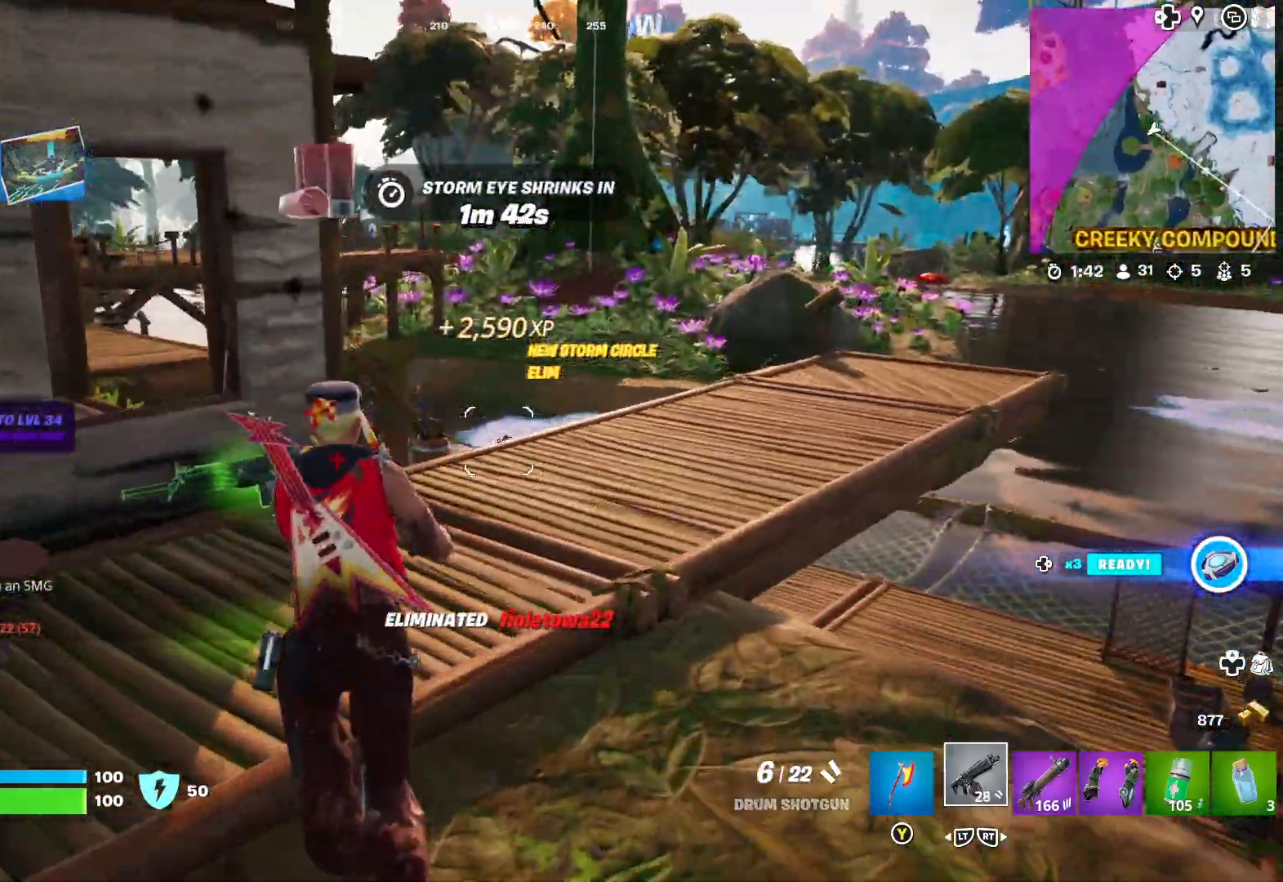
Gameplay with a controller (Xbox layout); each line is a JSON object with the inputs held at the frame after it. "events" lists button and stick changes between this image and that frame as [ms after this image, input, new state], when the widget could be followed in between.
{"buttons": [], "left_stick": "down-left", "right_stick": "left", "events": [[117, "right_stick", "left"], [333, "left_stick", "down-left"]]}
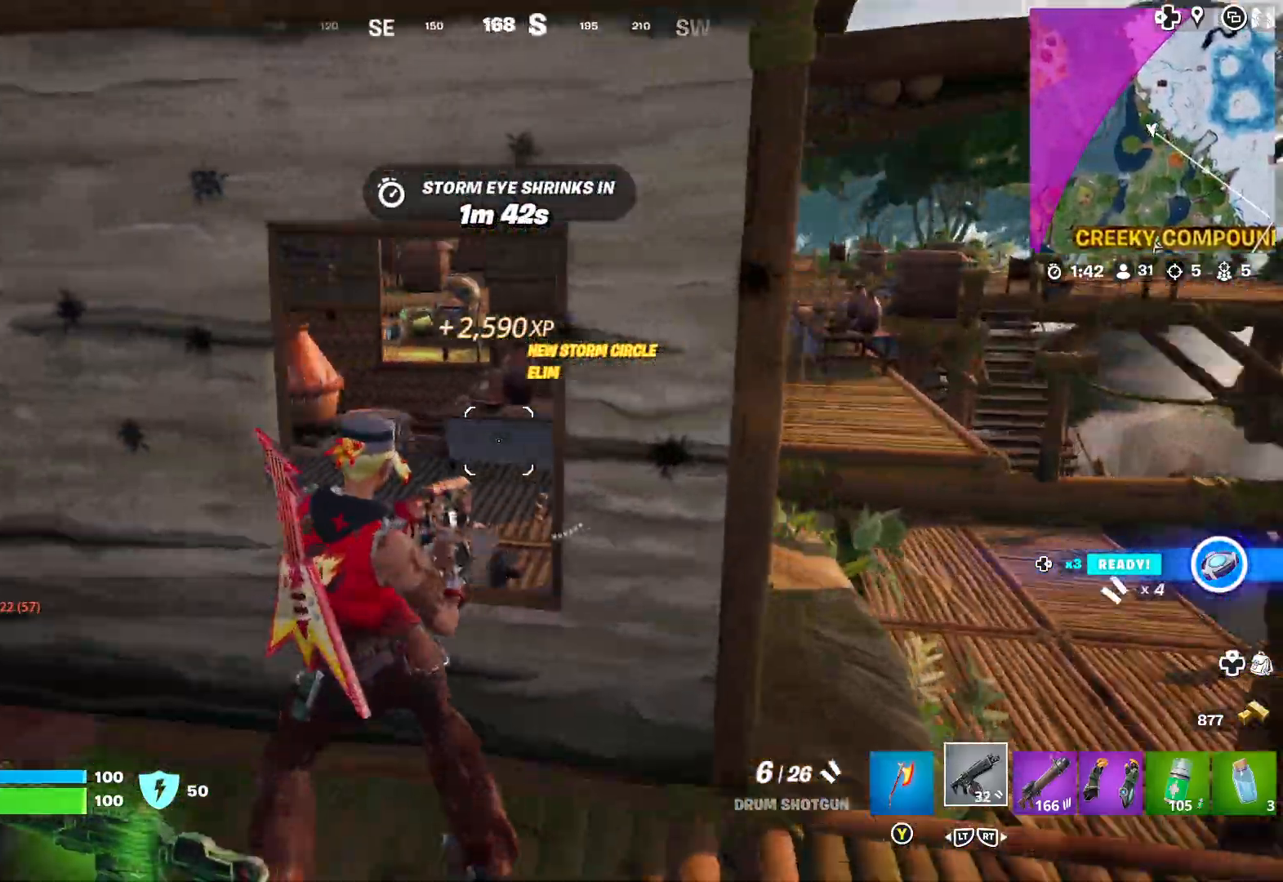
{"buttons": [], "left_stick": "left", "right_stick": "center", "events": [[183, "left_stick", "left"], [433, "right_stick", "center"]]}
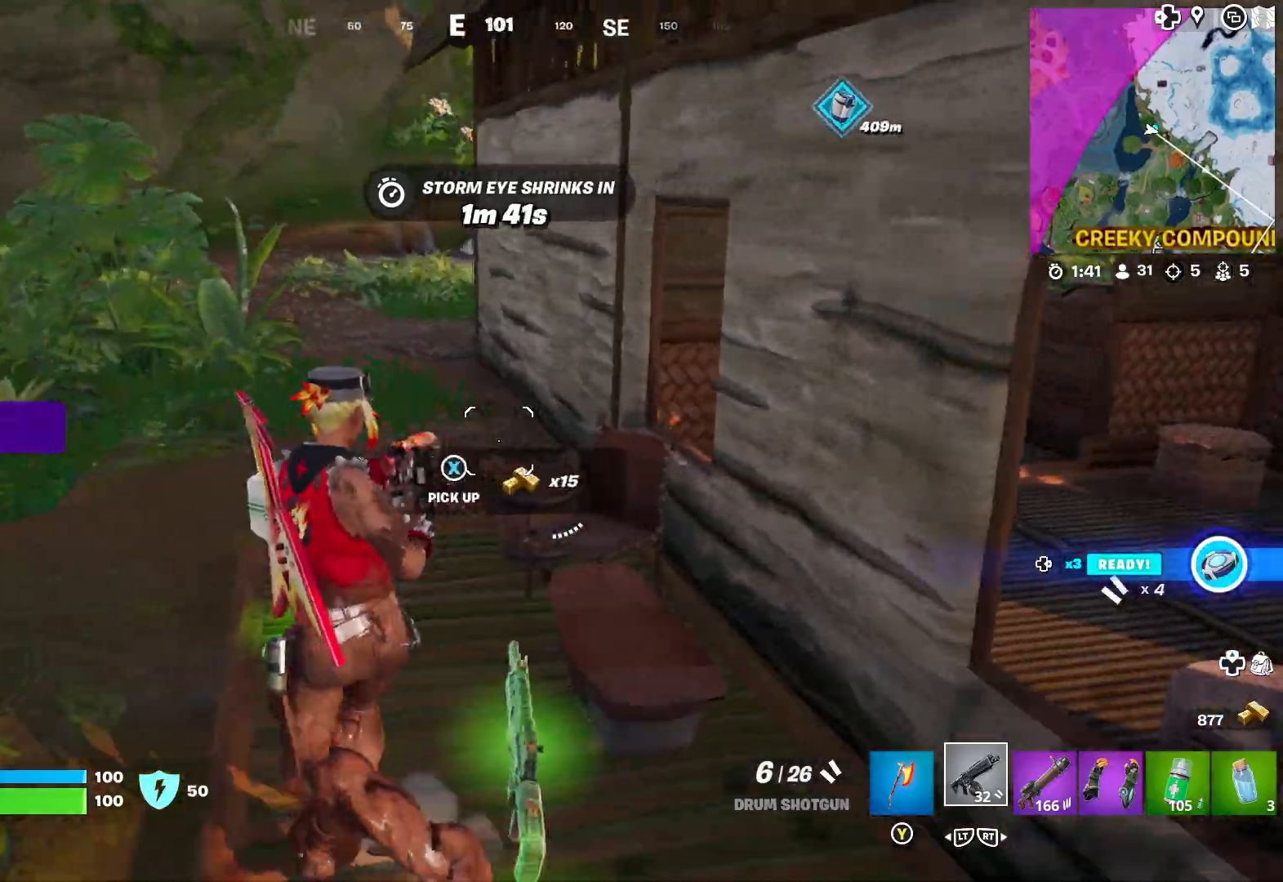
{"buttons": [], "left_stick": "up-left", "right_stick": "center", "events": [[167, "L2", "down"], [167, "left_stick", "up-left"], [283, "L2", "up"]]}
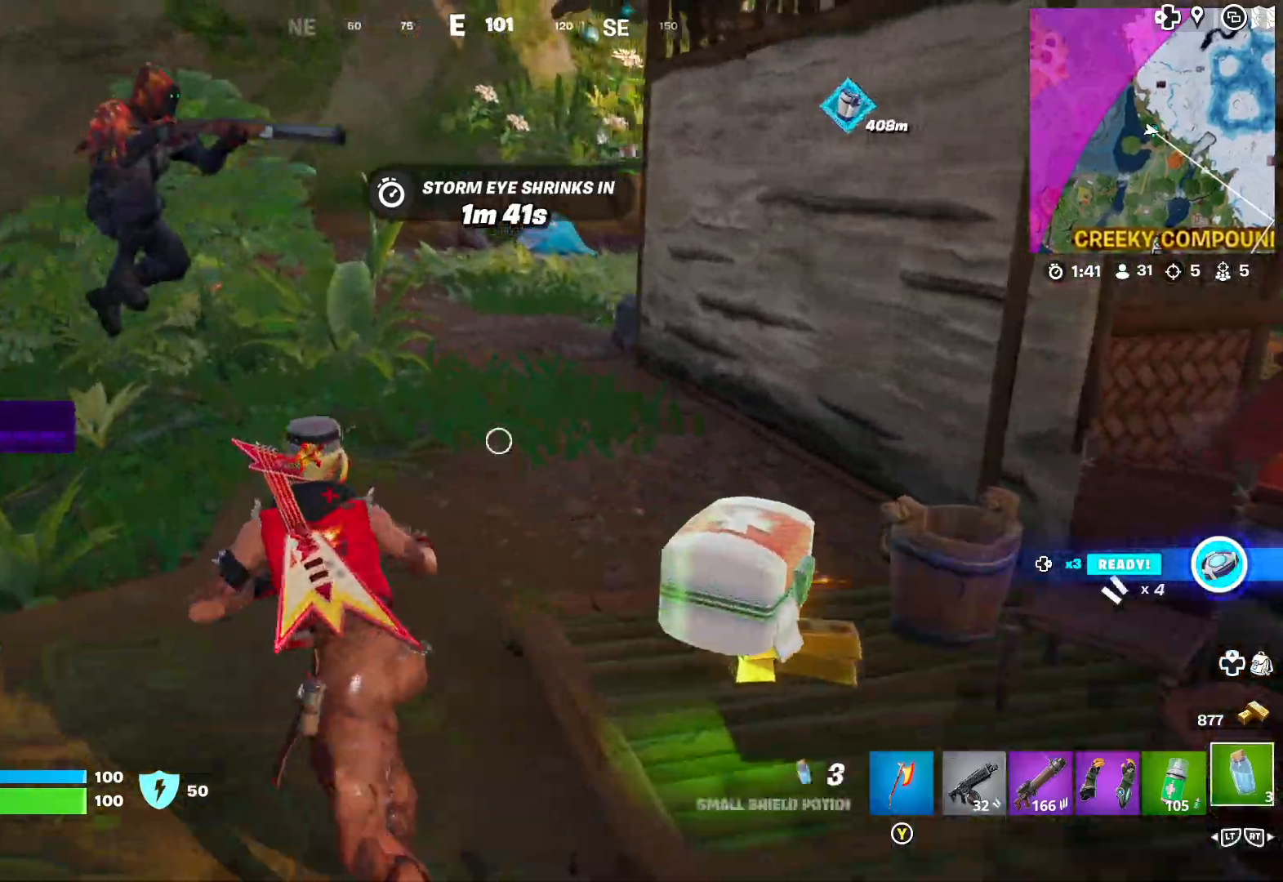
{"buttons": [], "left_stick": "up-left", "right_stick": "center", "events": [[167, "R2", "down"], [450, "R2", "up"]]}
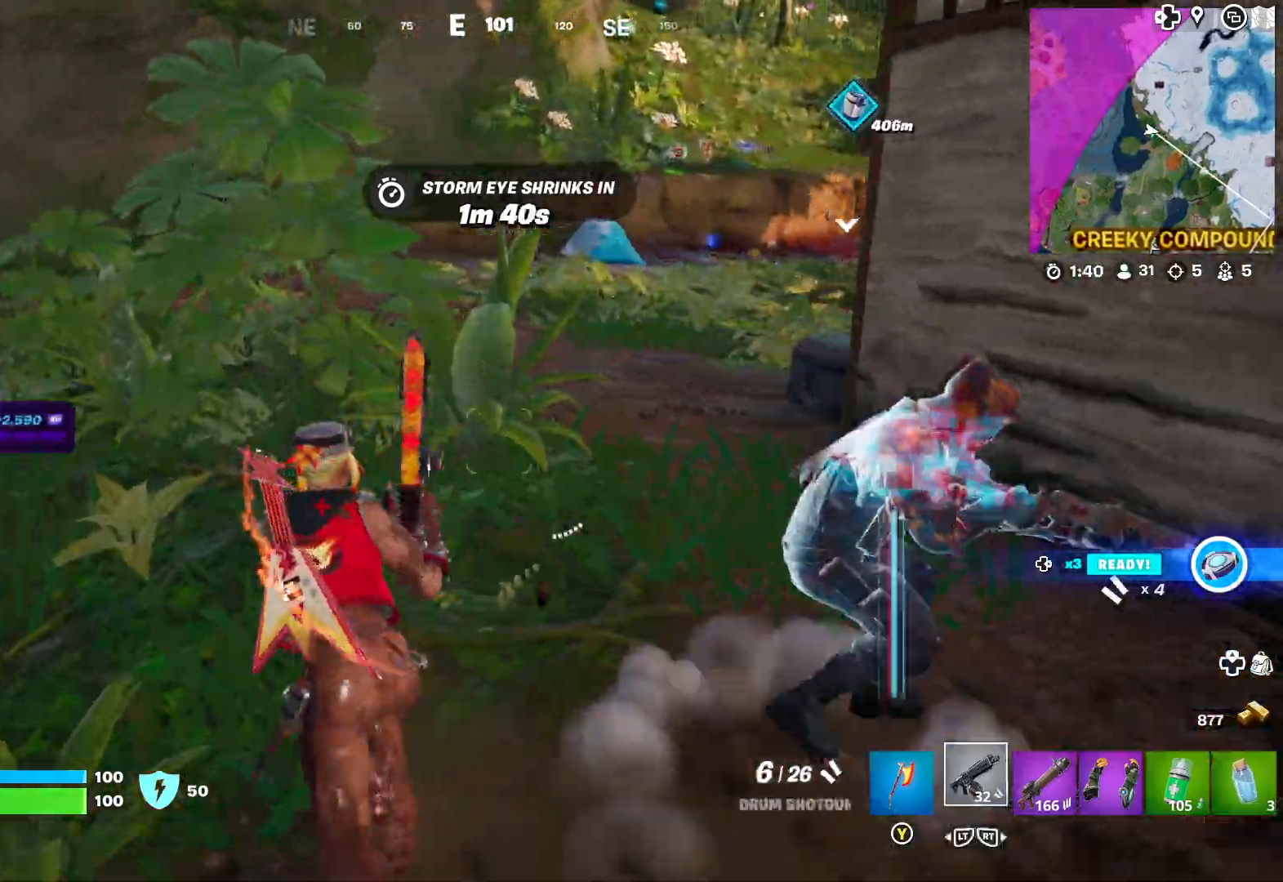
{"buttons": [], "left_stick": "up", "right_stick": "center", "events": [[117, "R2", "down"], [250, "R2", "up"], [450, "left_stick", "up"]]}
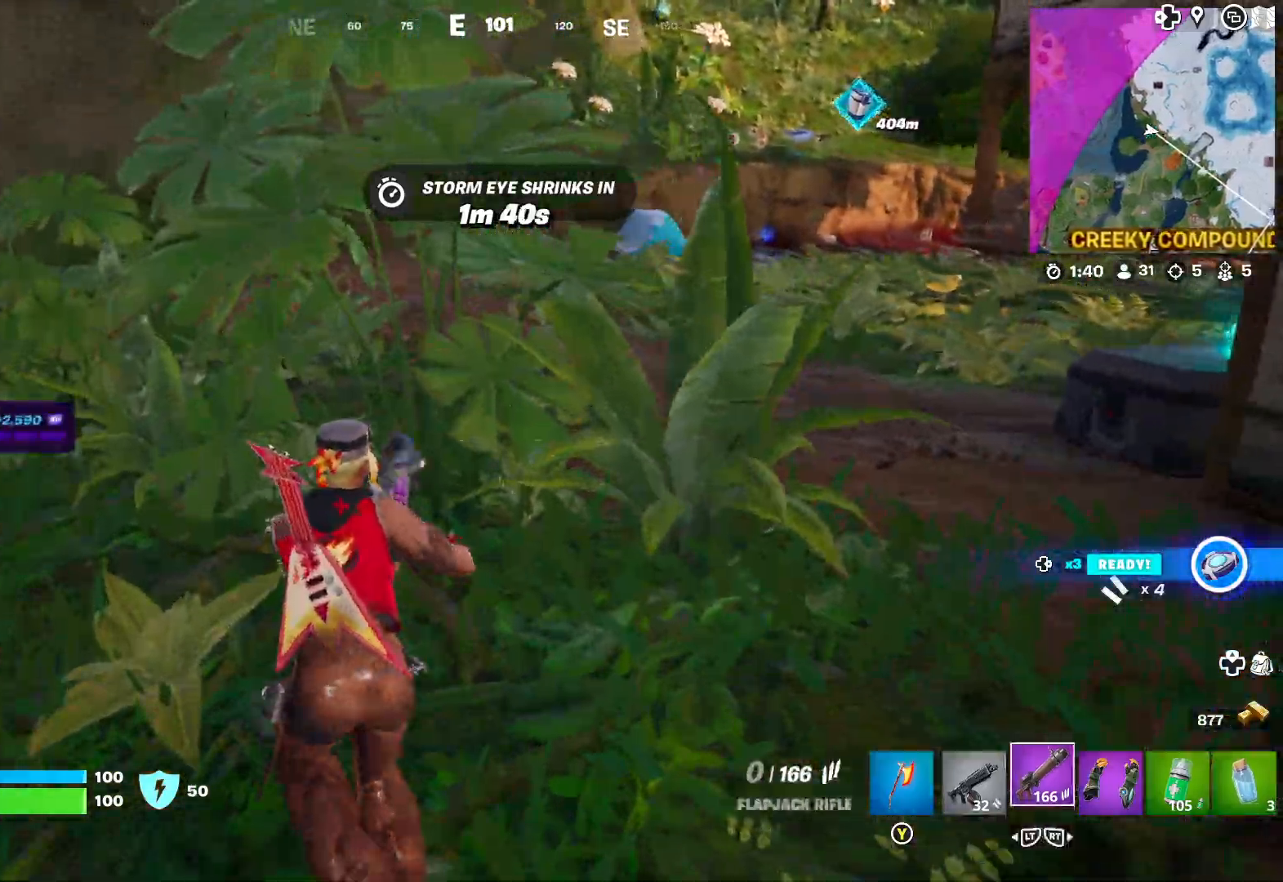
{"buttons": [], "left_stick": "up-right", "right_stick": "center", "events": [[83, "X", "down"], [200, "X", "up"], [250, "X", "down"], [350, "X", "up"], [400, "left_stick", "up-right"]]}
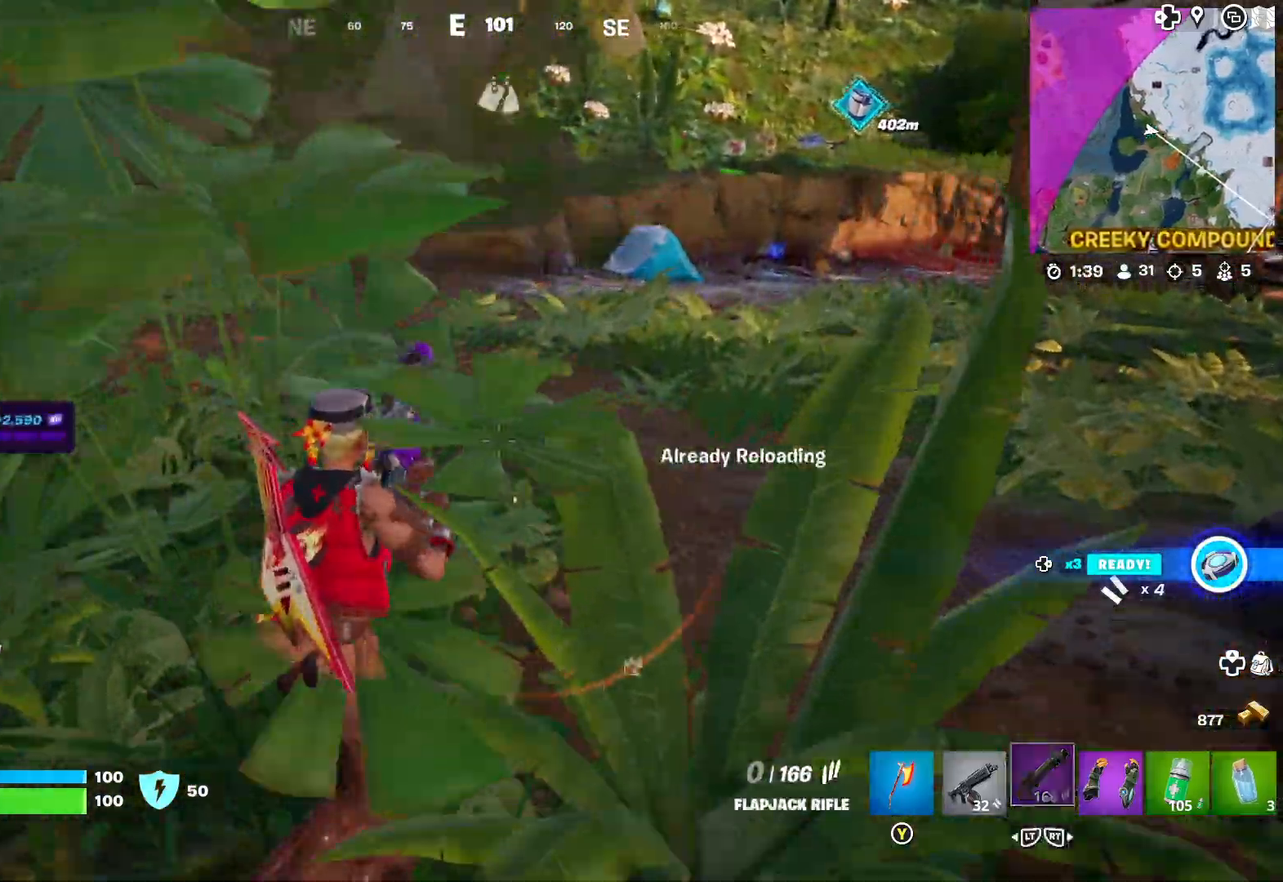
{"buttons": [], "left_stick": "up", "right_stick": "center", "events": [[17, "right_stick", "right"], [150, "left_stick", "up"], [167, "right_stick", "center"], [250, "right_stick", "left"], [417, "right_stick", "center"]]}
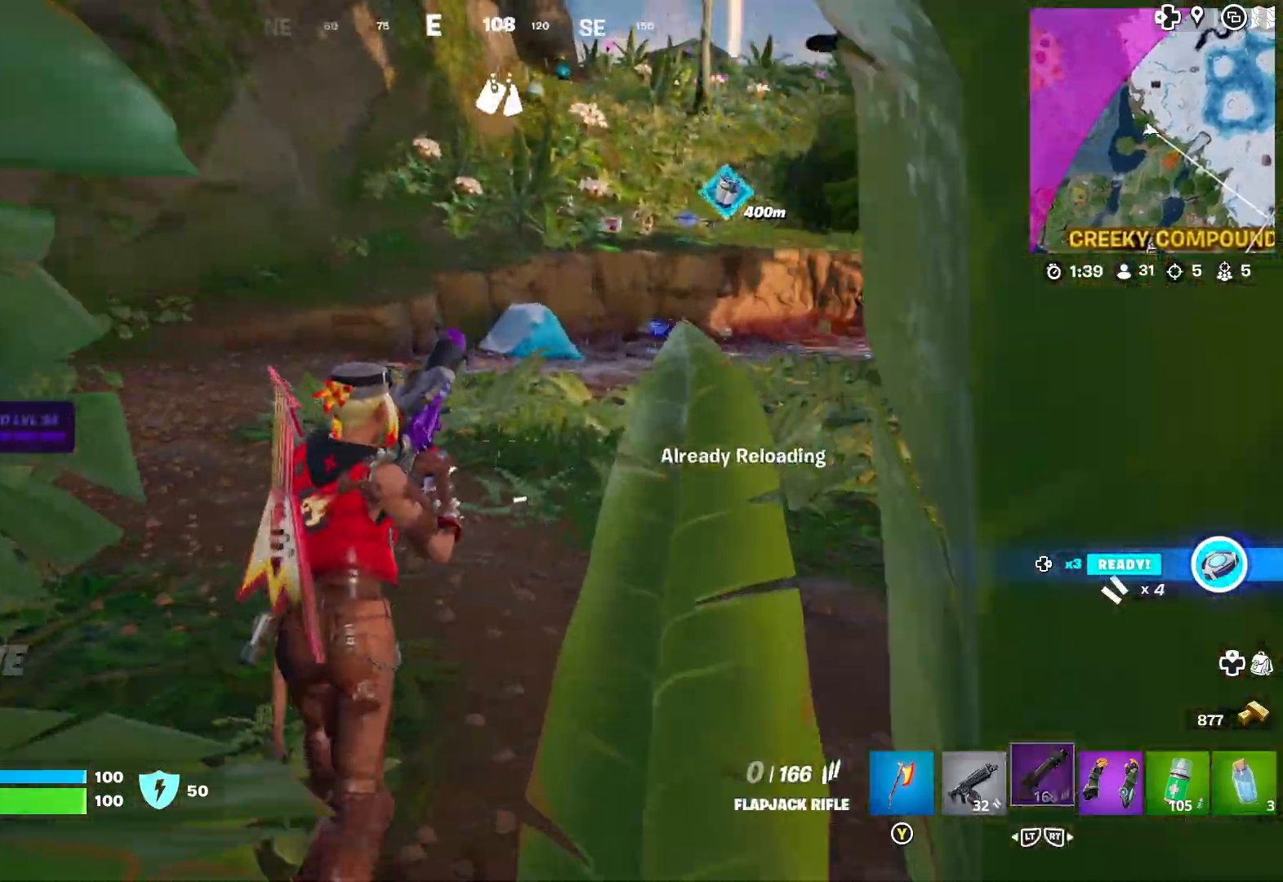
{"buttons": [], "left_stick": "up", "right_stick": "center", "events": [[267, "right_stick", "right"], [433, "right_stick", "center"]]}
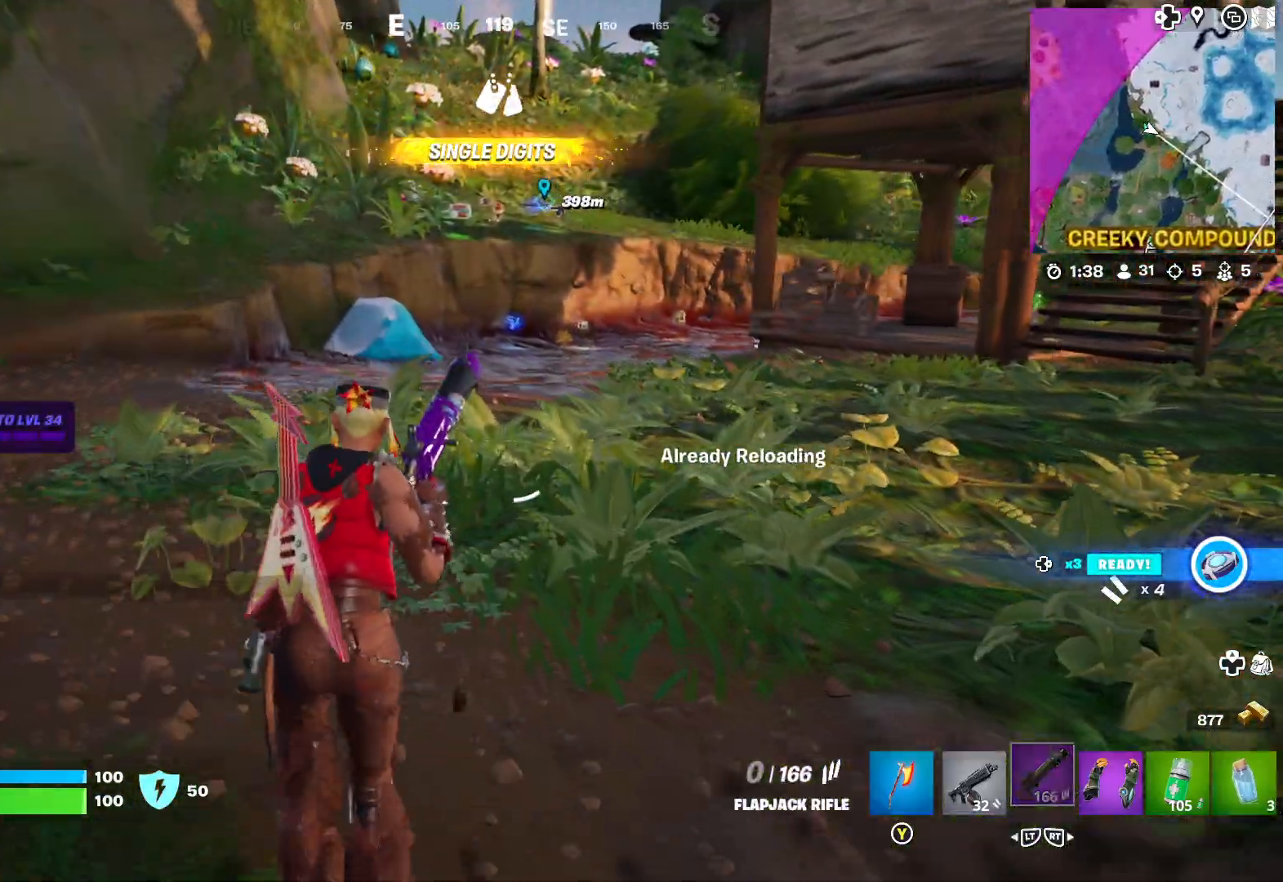
{"buttons": [], "left_stick": "up", "right_stick": "center", "events": []}
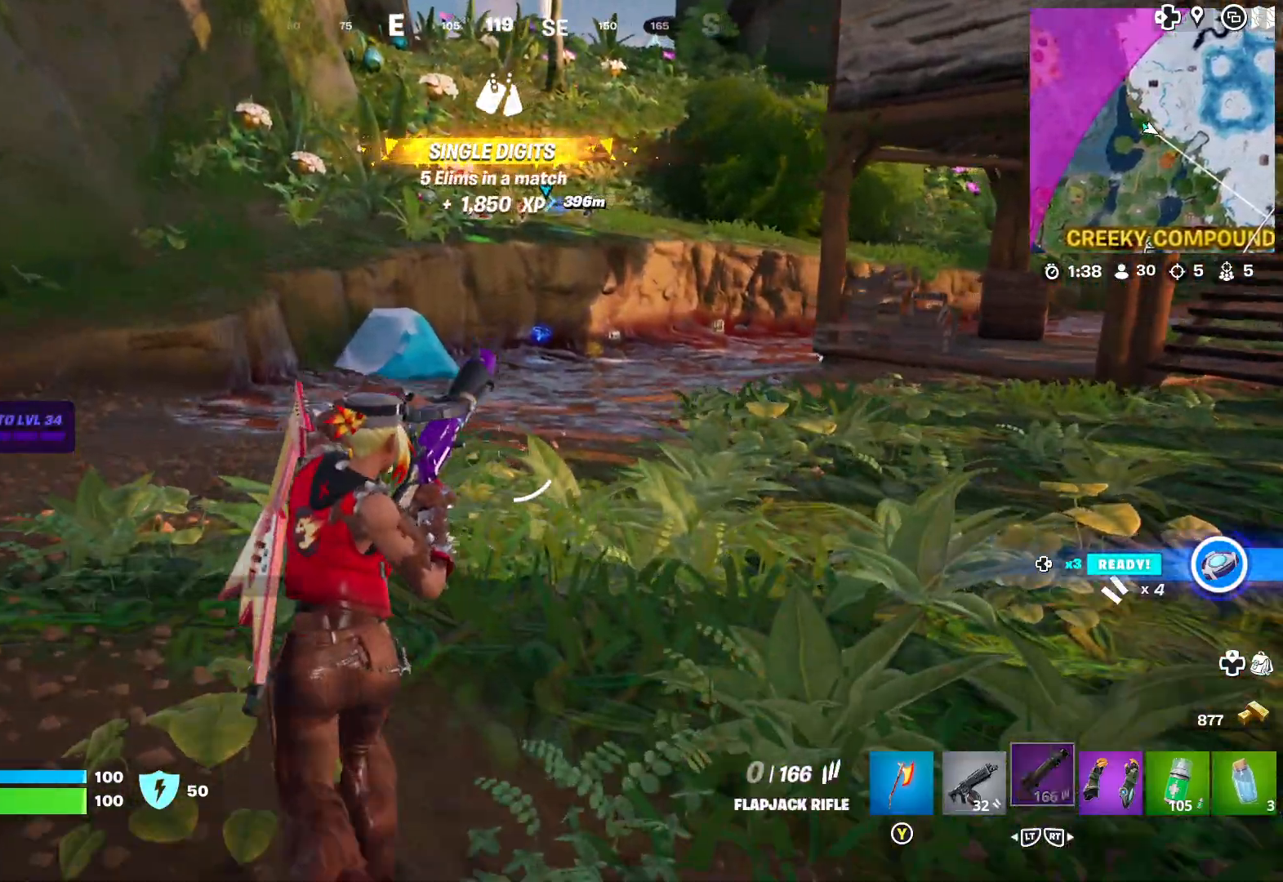
{"buttons": [], "left_stick": "up", "right_stick": "center", "events": [[117, "right_stick", "right"], [467, "right_stick", "center"]]}
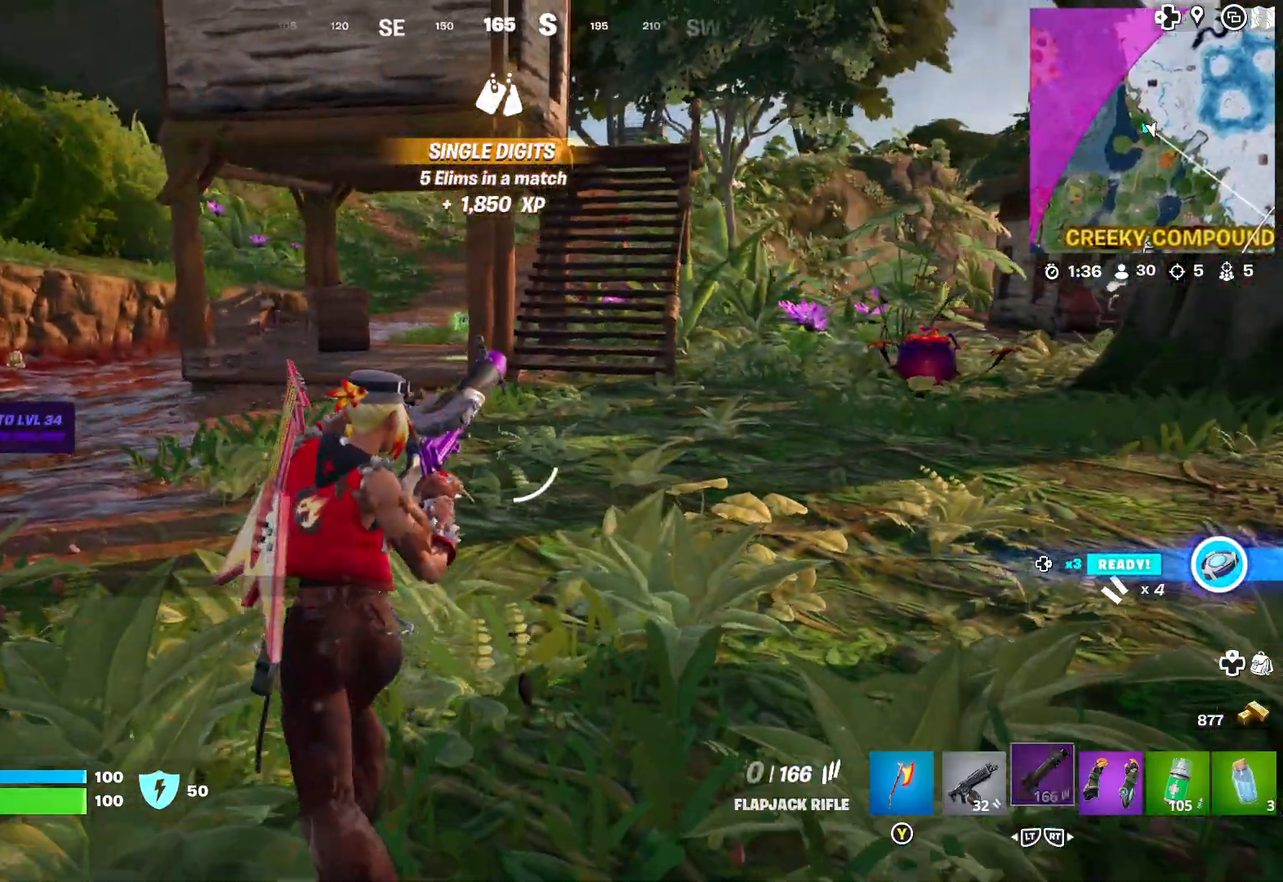
{"buttons": [], "left_stick": "up", "right_stick": "center", "events": [[50, "right_stick", "right"], [333, "right_stick", "center"]]}
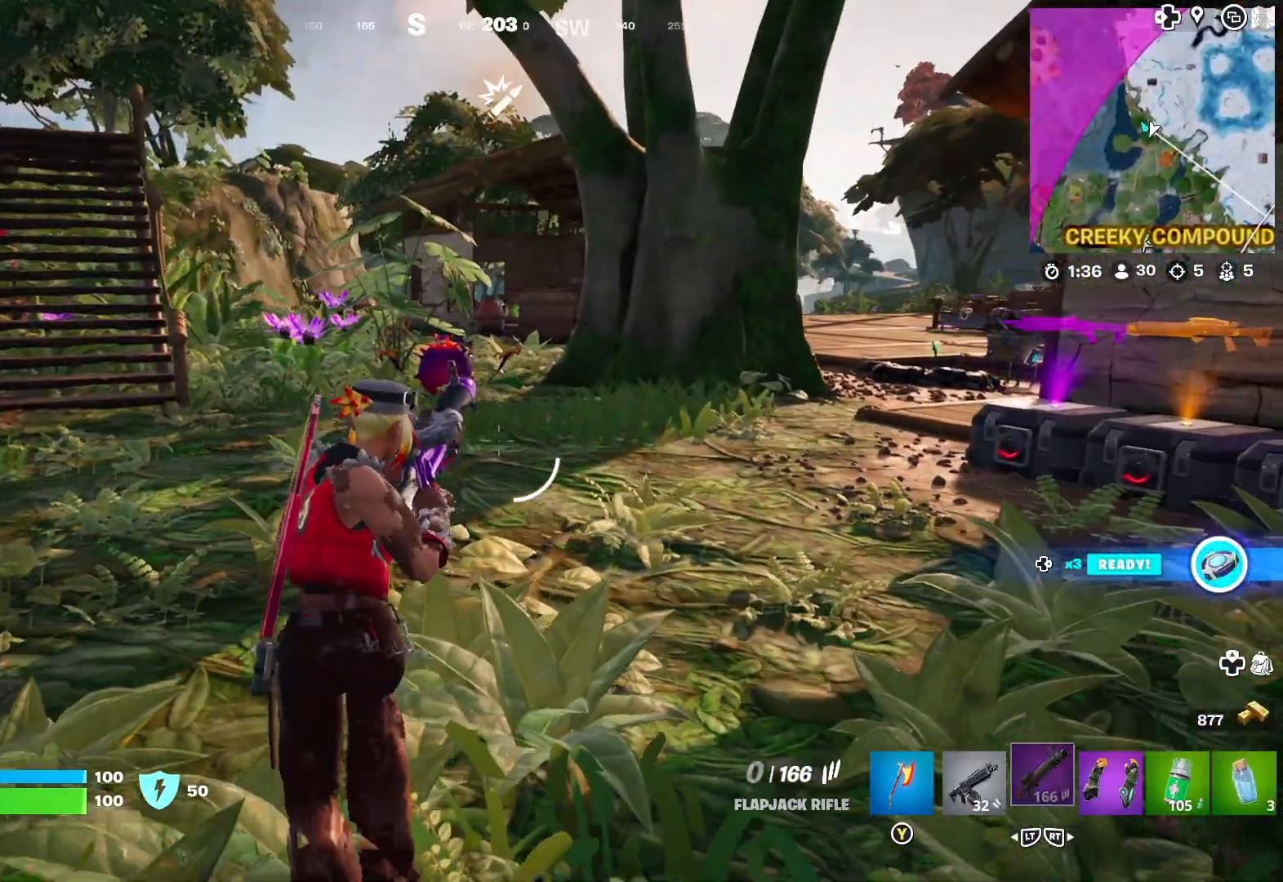
{"buttons": [], "left_stick": "up", "right_stick": "center", "events": [[100, "right_stick", "right"], [350, "right_stick", "center"]]}
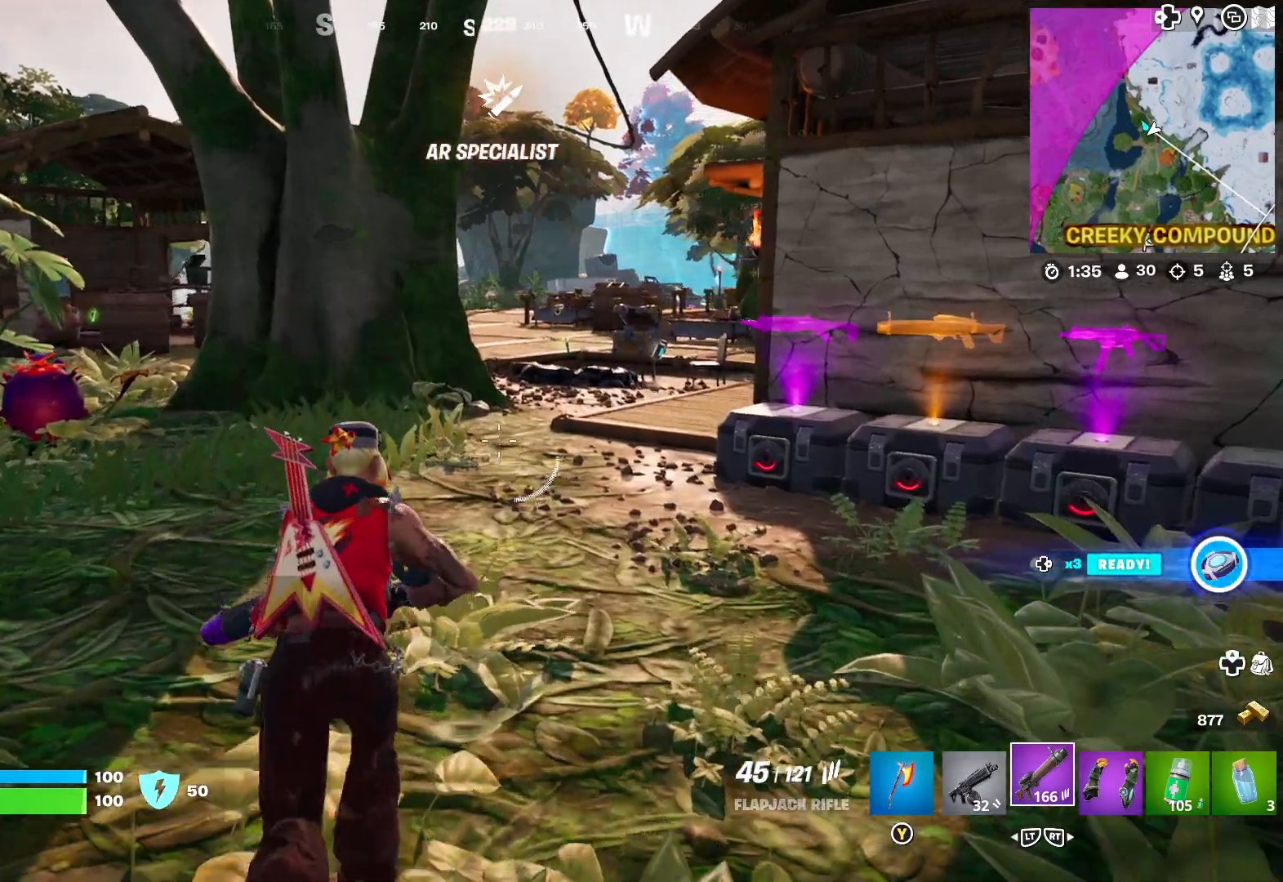
{"buttons": [], "left_stick": "up-left", "right_stick": "center", "events": [[83, "L2", "down"], [217, "L2", "up"], [450, "left_stick", "up-left"]]}
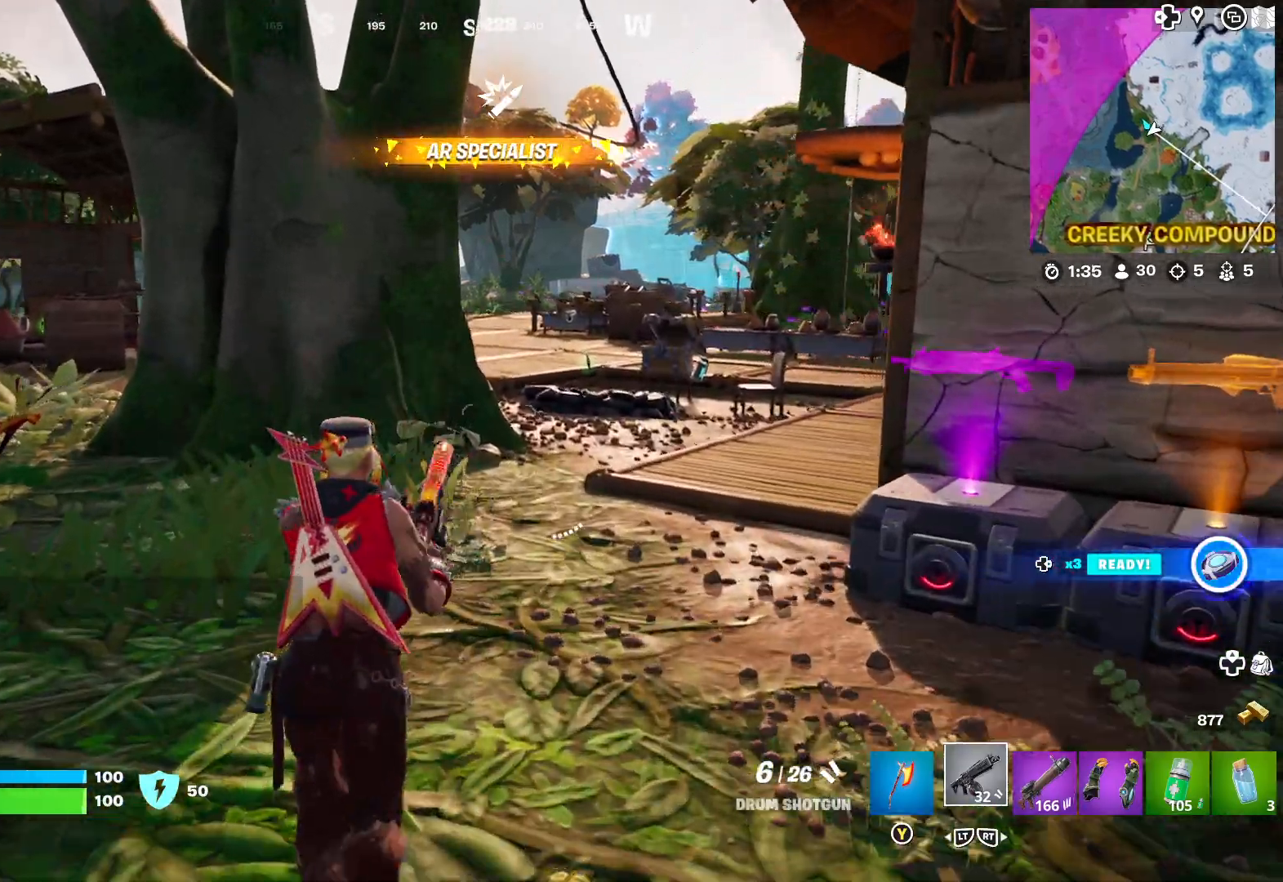
{"buttons": ["X"], "left_stick": "up", "right_stick": "center", "events": [[233, "X", "down"], [333, "X", "up"], [400, "X", "down"], [483, "left_stick", "up"]]}
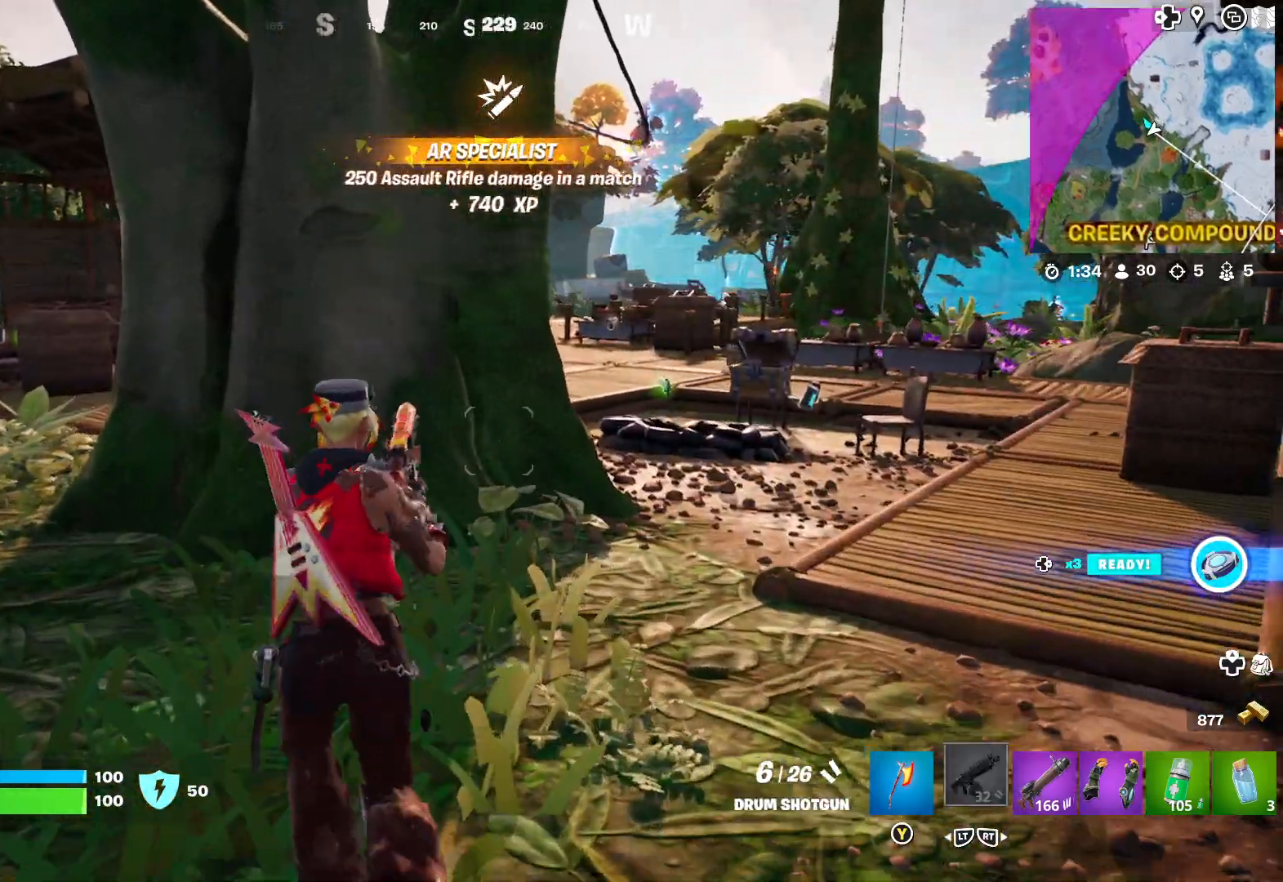
{"buttons": [], "left_stick": "up-right", "right_stick": "center", "events": [[17, "X", "up"], [167, "left_stick", "up-right"]]}
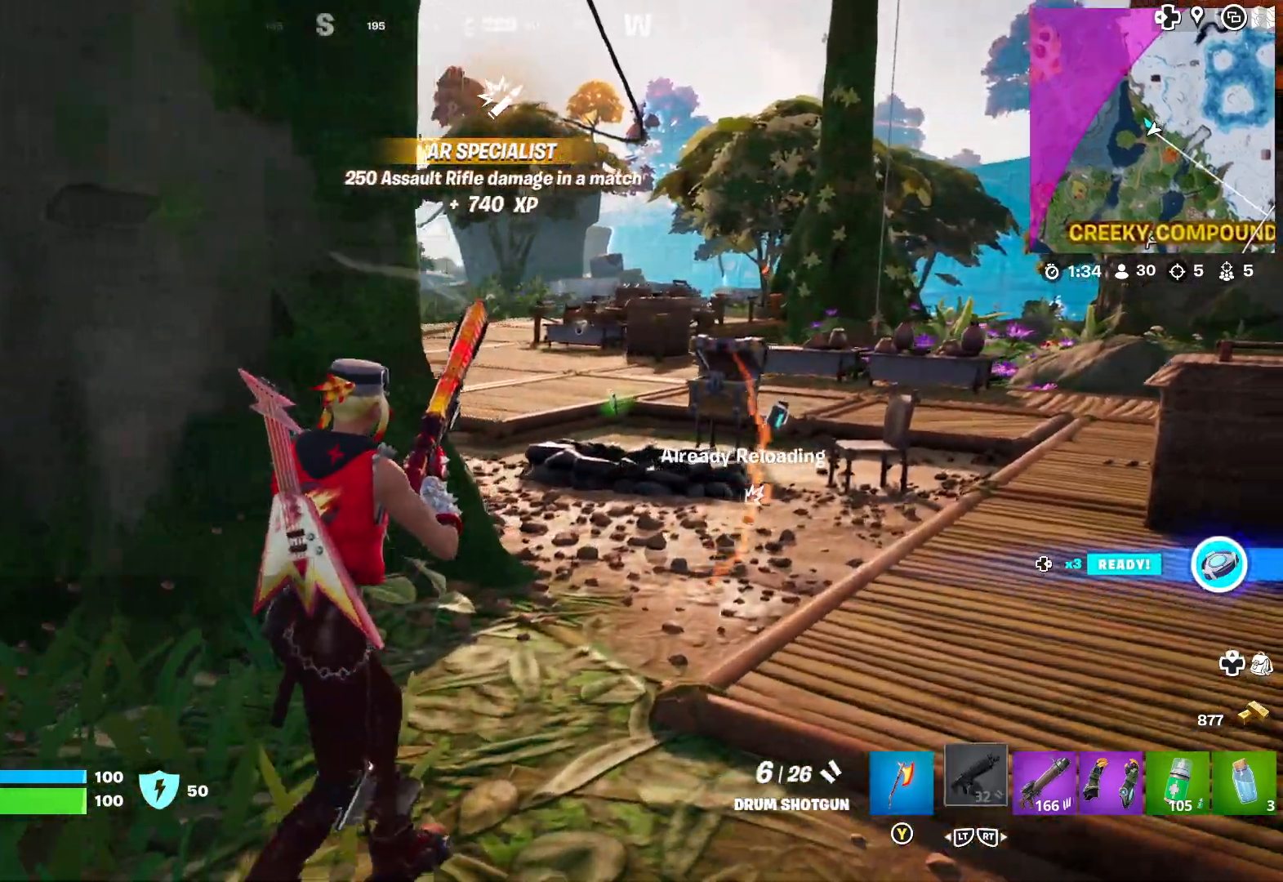
{"buttons": [], "left_stick": "center", "right_stick": "right", "events": [[33, "left_stick", "up"], [350, "left_stick", "up-left"], [400, "right_stick", "right"], [483, "left_stick", "center"]]}
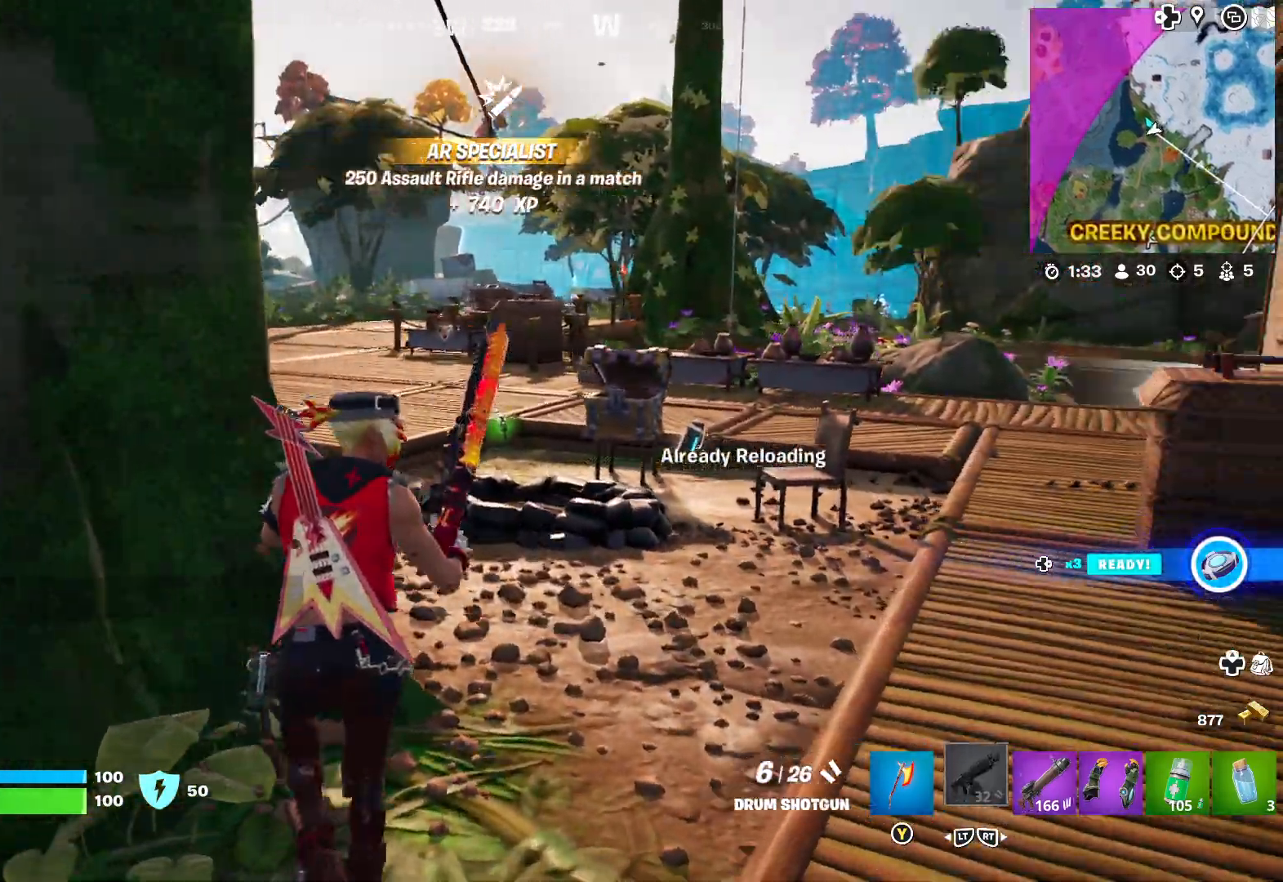
{"buttons": [], "left_stick": "center", "right_stick": "center", "events": [[250, "right_stick", "center"]]}
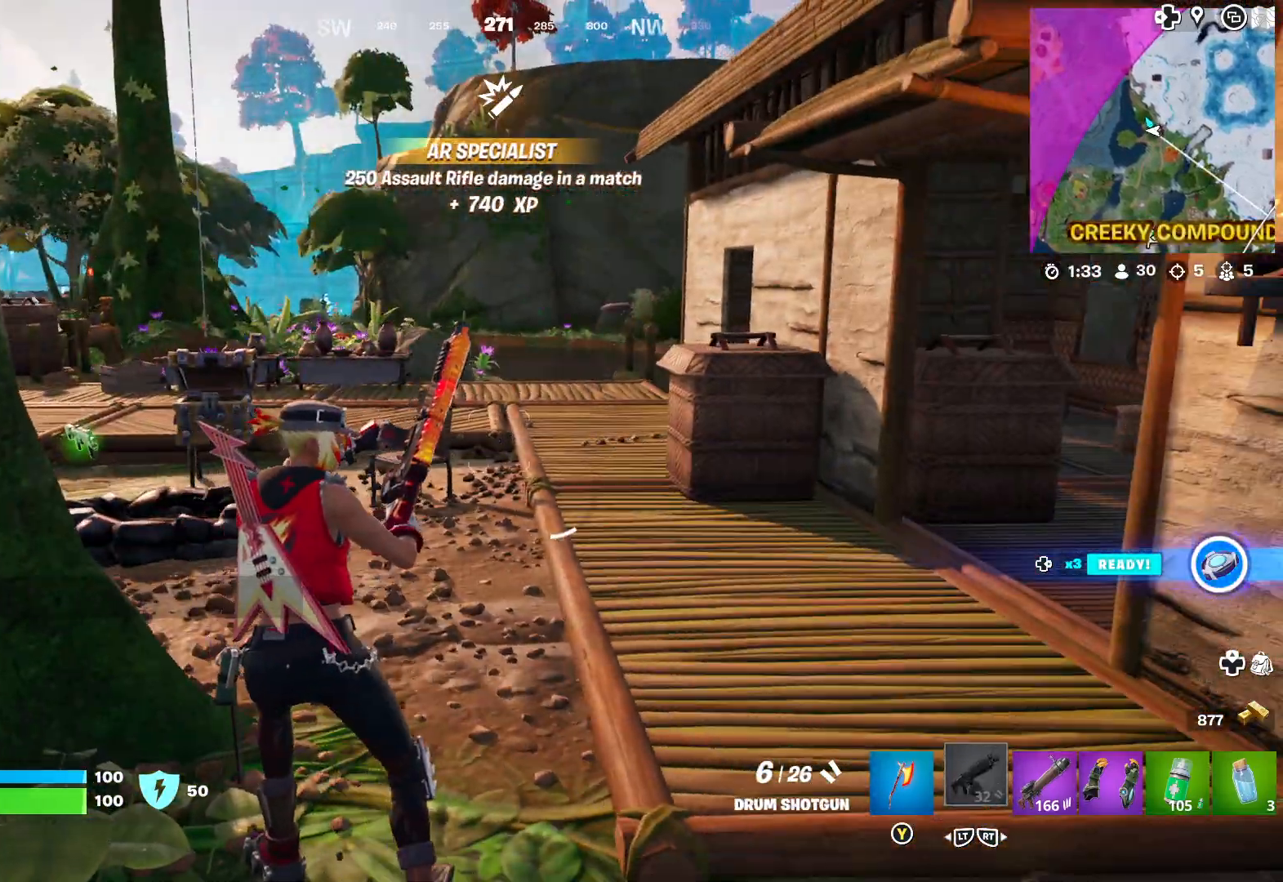
{"buttons": [], "left_stick": "center", "right_stick": "left", "events": [[300, "right_stick", "left"]]}
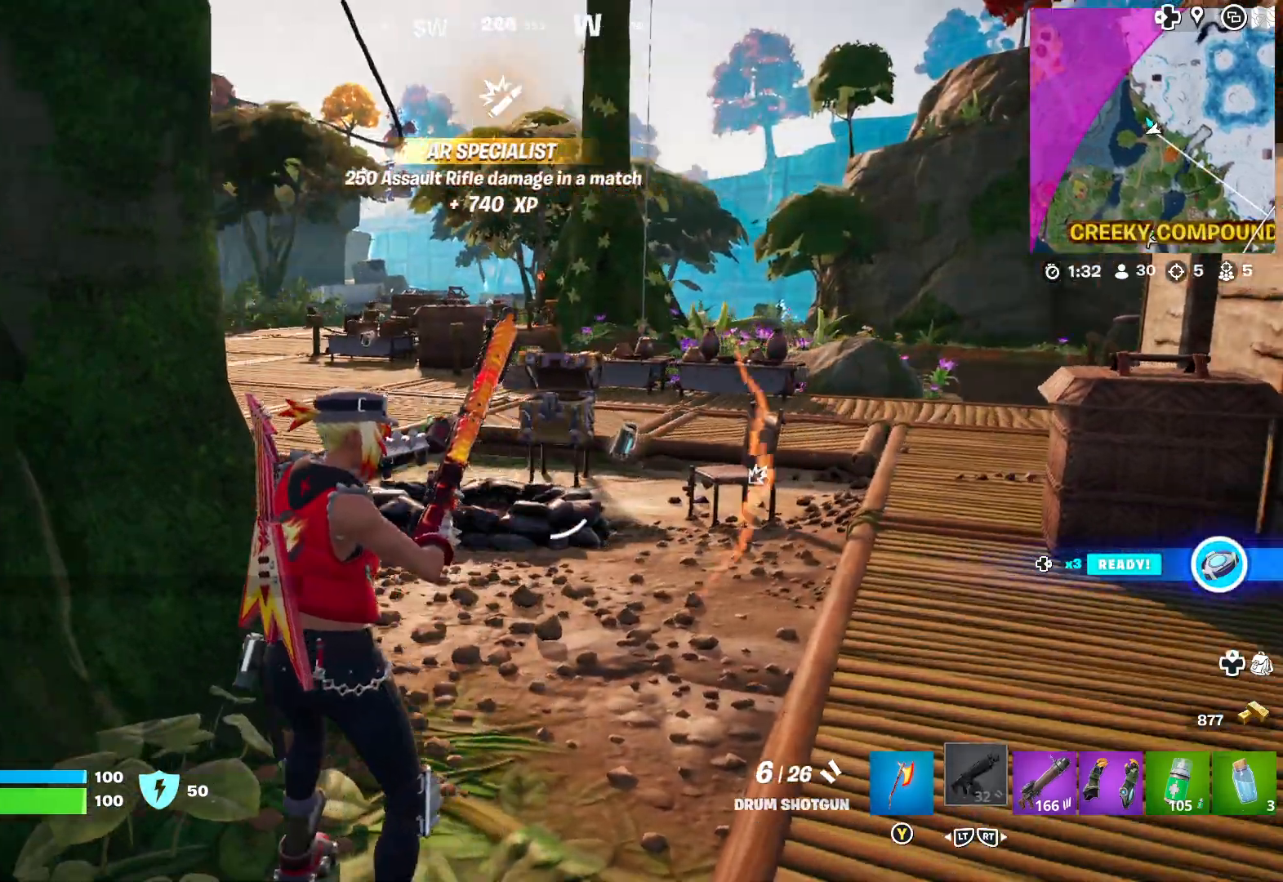
{"buttons": [], "left_stick": "right", "right_stick": "center", "events": [[183, "right_stick", "center"], [350, "left_stick", "right"]]}
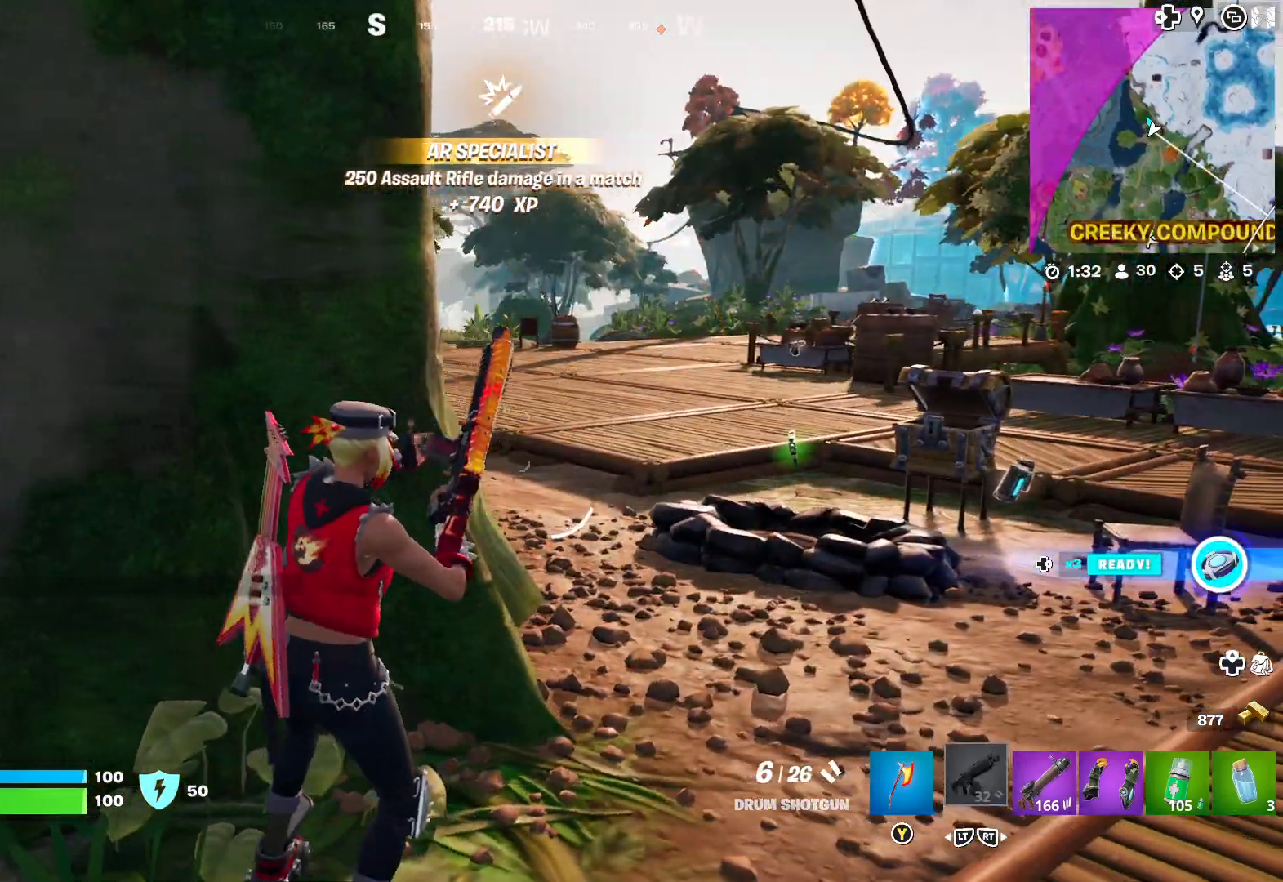
{"buttons": [], "left_stick": "center", "right_stick": "center", "events": [[100, "left_stick", "center"]]}
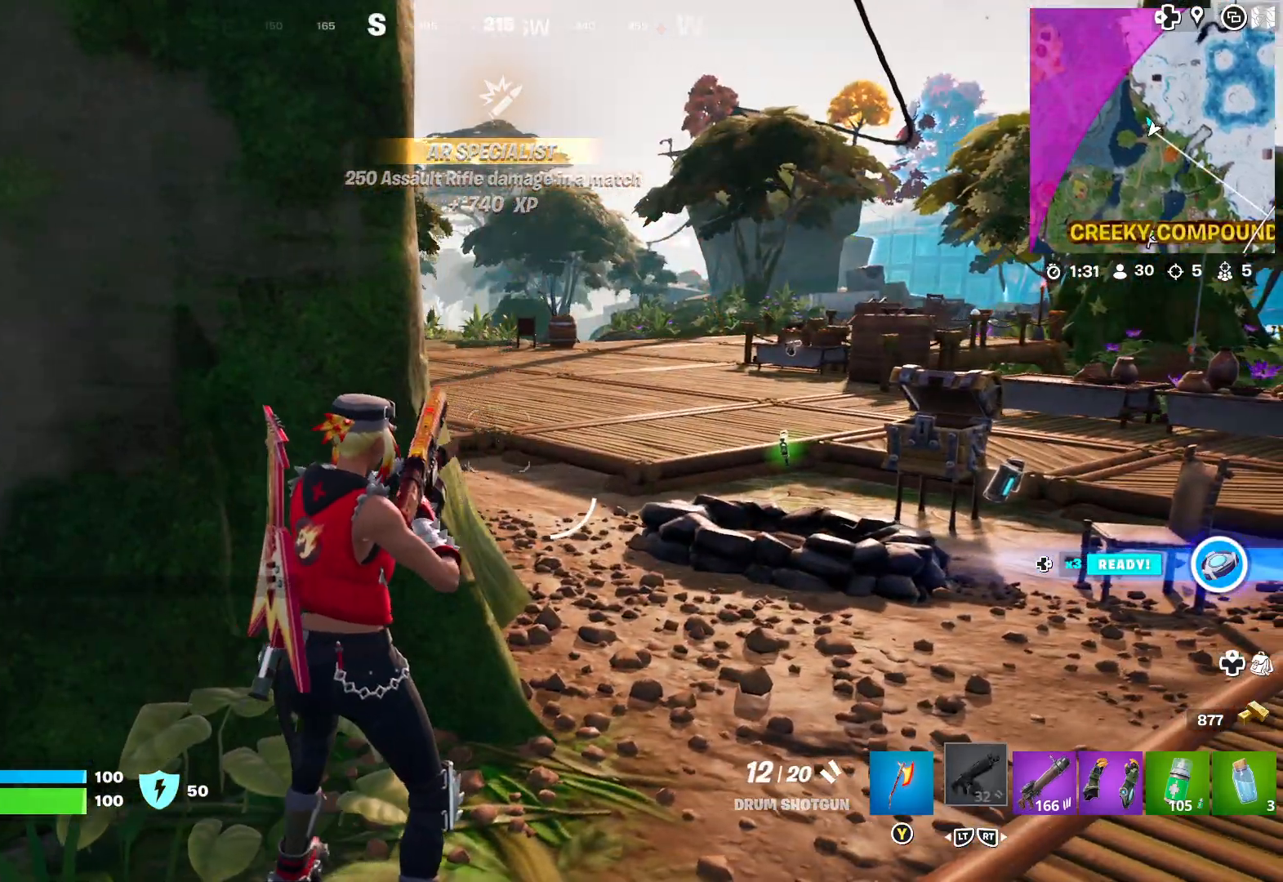
{"buttons": [], "left_stick": "center", "right_stick": "center", "events": [[167, "left_stick", "left"], [450, "left_stick", "center"]]}
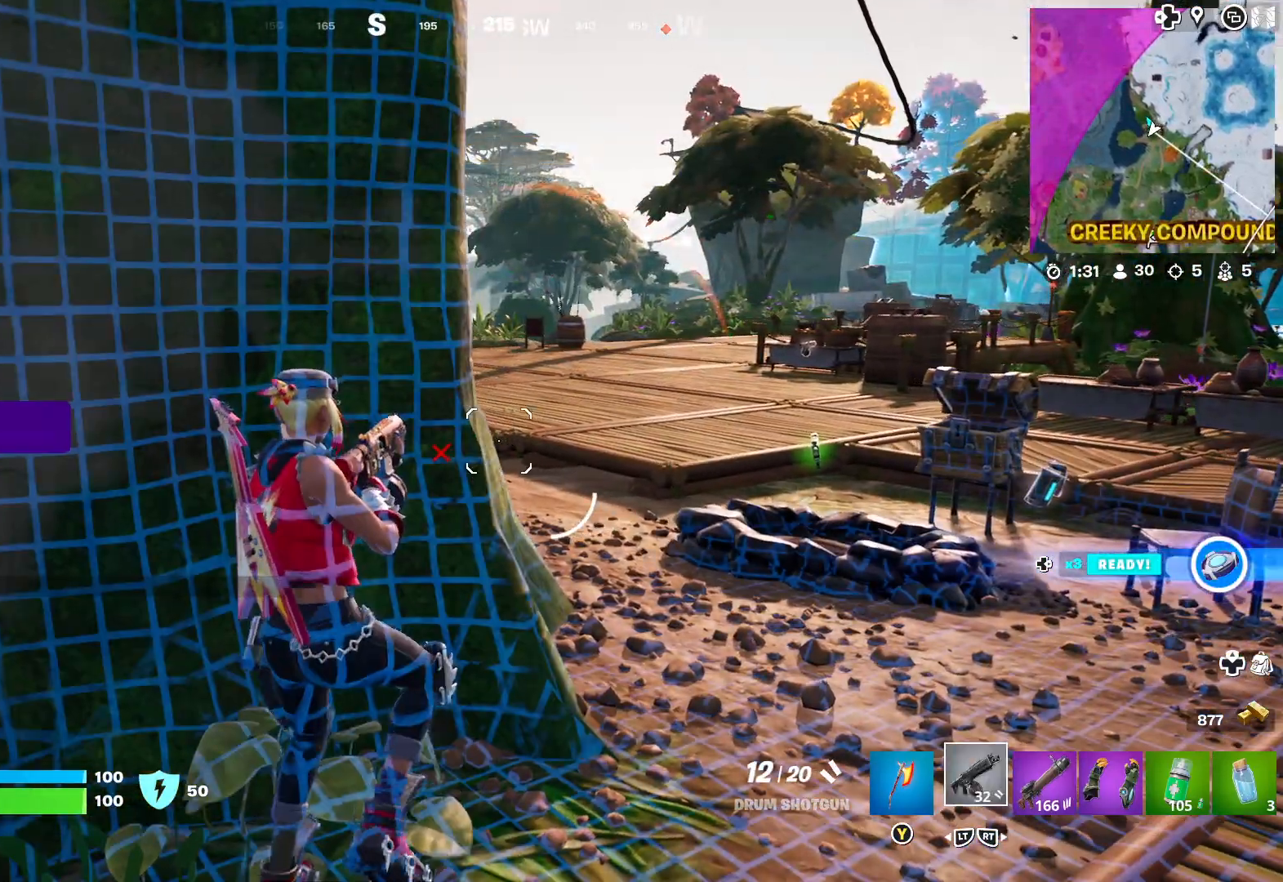
{"buttons": [], "left_stick": "right", "right_stick": "center", "events": [[83, "left_stick", "right"], [150, "right_stick", "left"], [367, "right_stick", "center"]]}
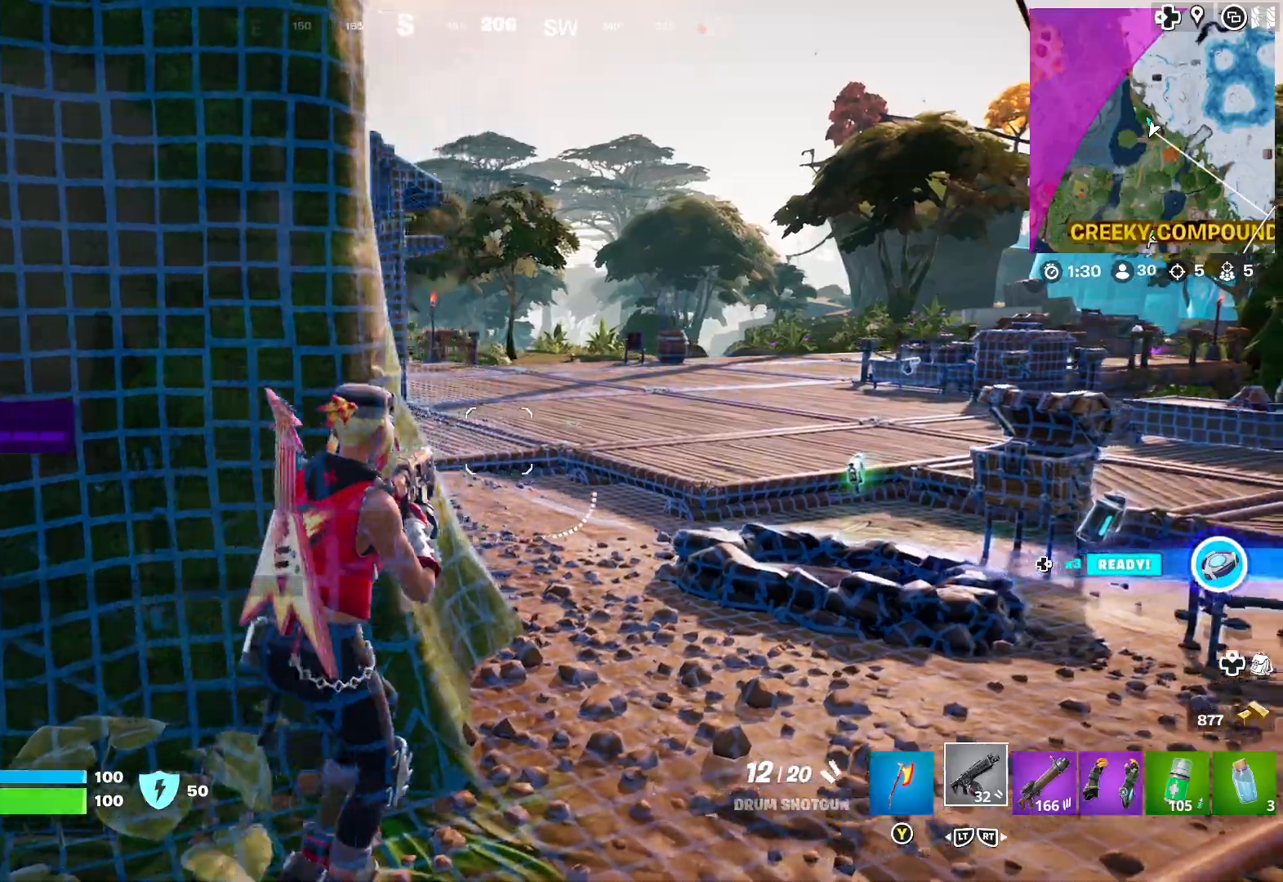
{"buttons": [], "left_stick": "center", "right_stick": "center", "events": [[233, "left_stick", "center"]]}
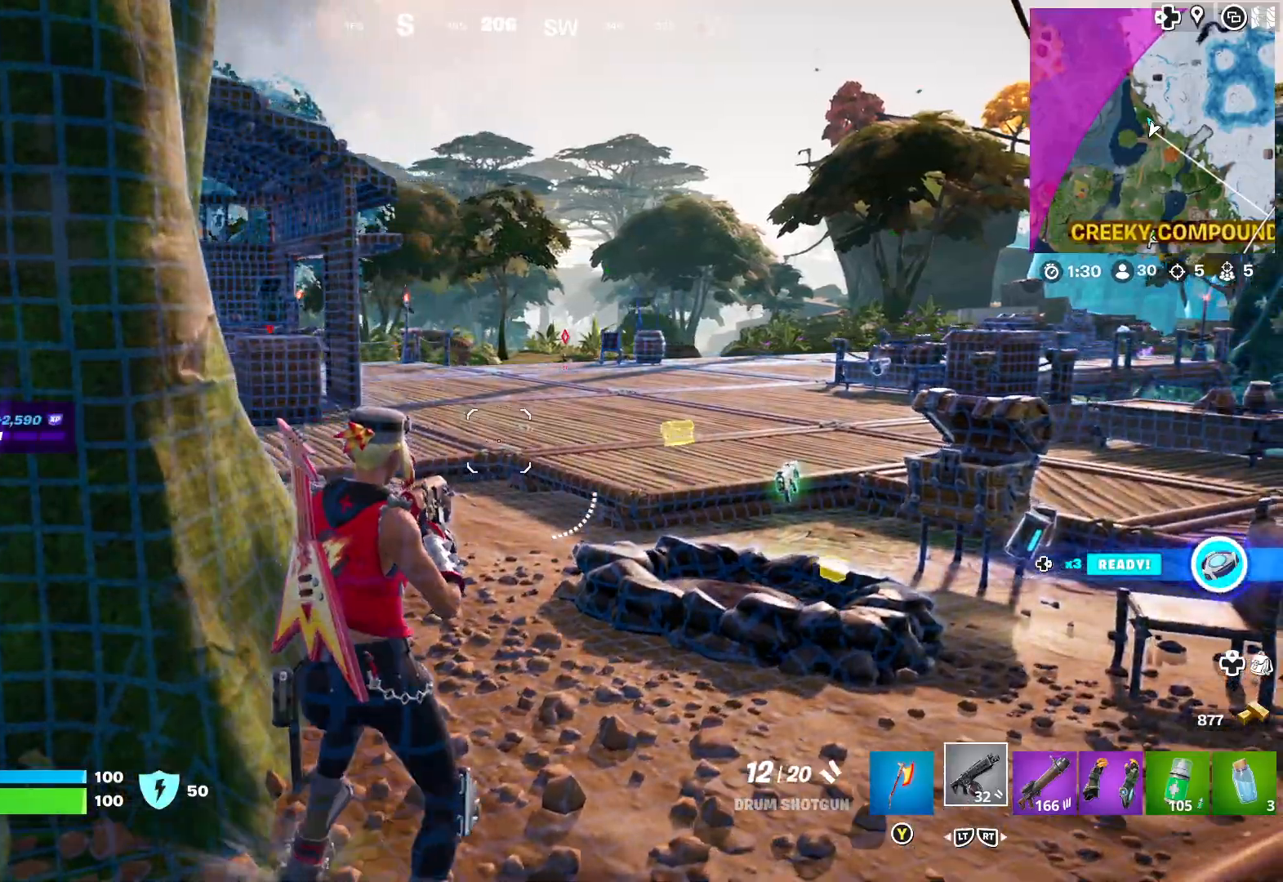
{"buttons": ["L3"], "left_stick": "up", "right_stick": "center", "events": [[133, "left_stick", "right"], [183, "left_stick", "up-right"], [317, "left_stick", "up"], [450, "L3", "down"]]}
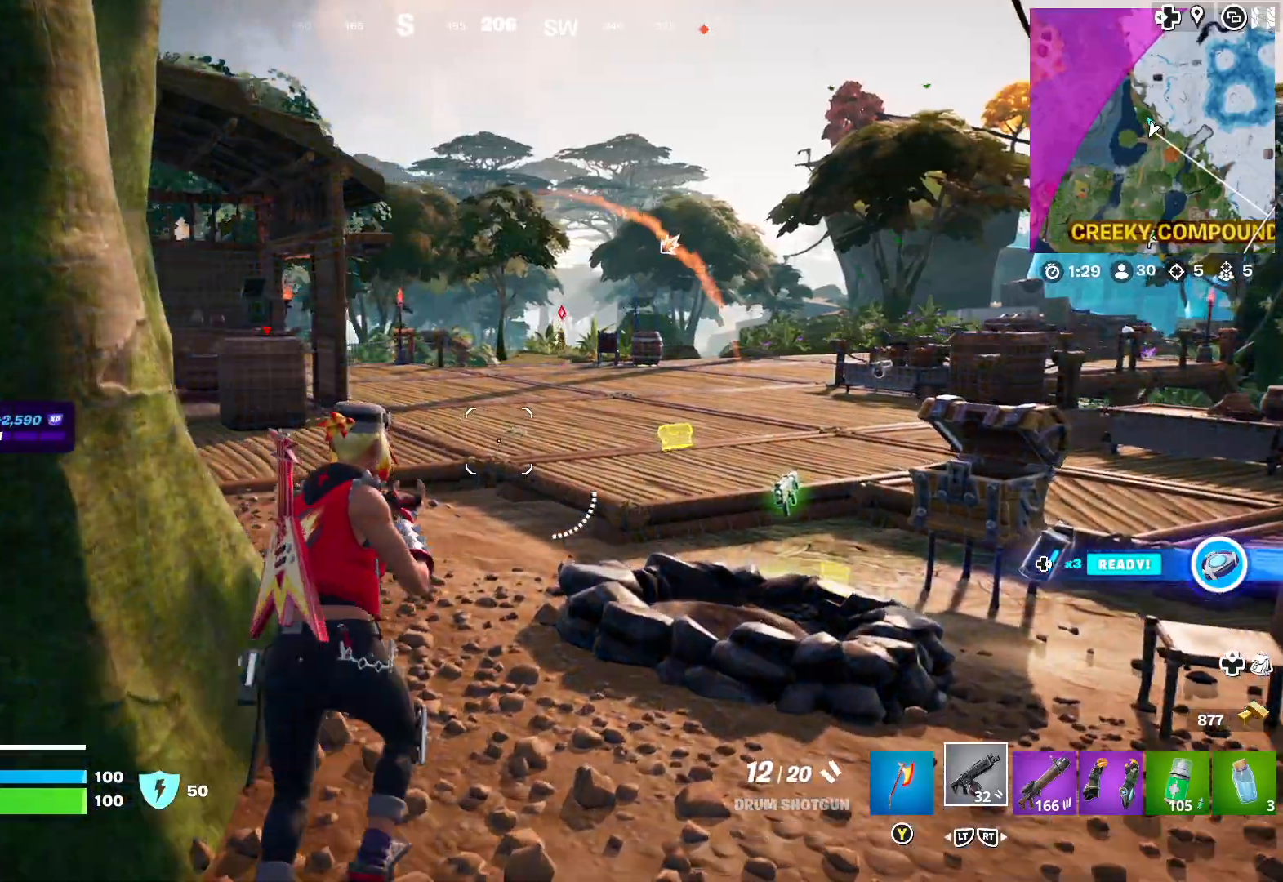
{"buttons": [], "left_stick": "up", "right_stick": "center", "events": [[100, "L3", "up"], [233, "right_stick", "left"], [450, "right_stick", "center"]]}
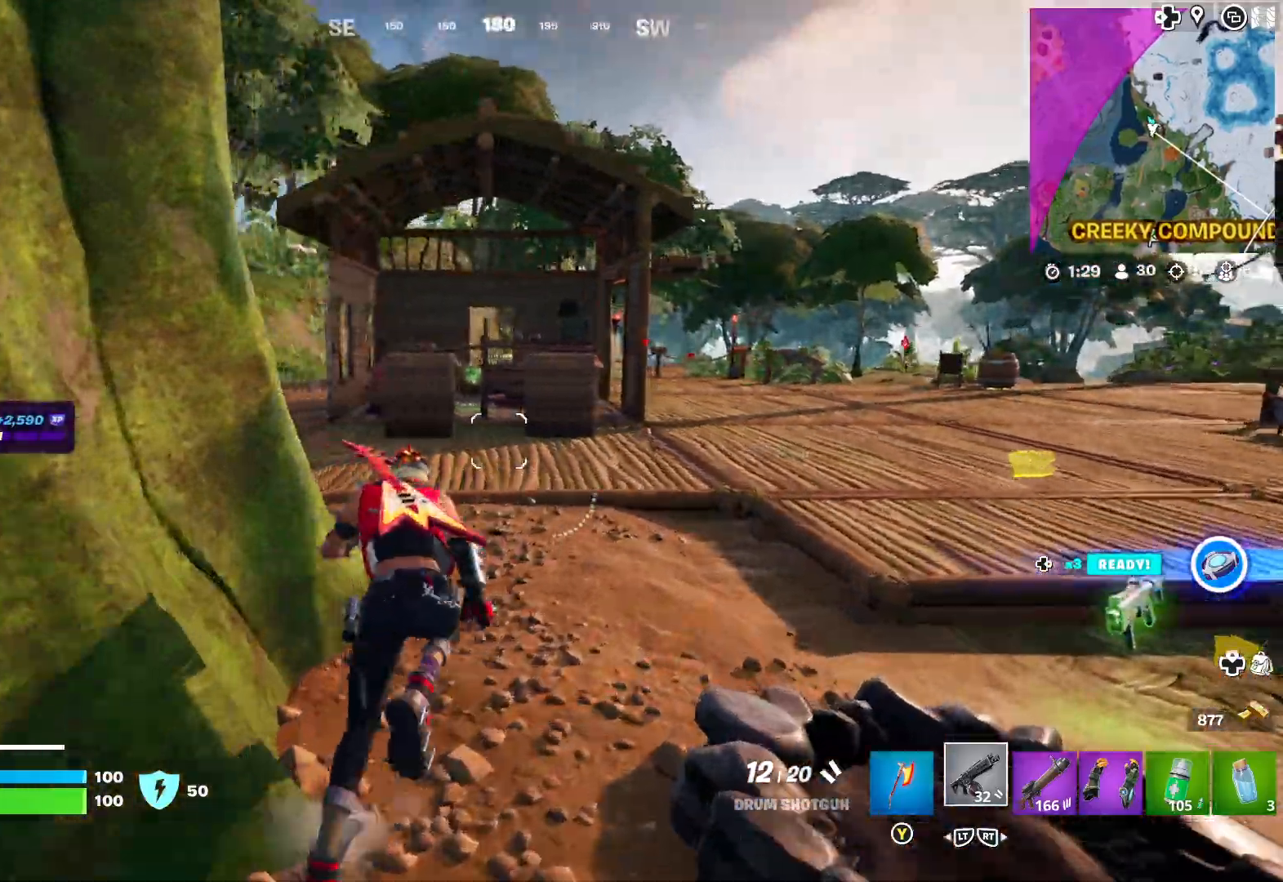
{"buttons": [], "left_stick": "up", "right_stick": "center", "events": [[150, "right_stick", "right"], [333, "right_stick", "center"]]}
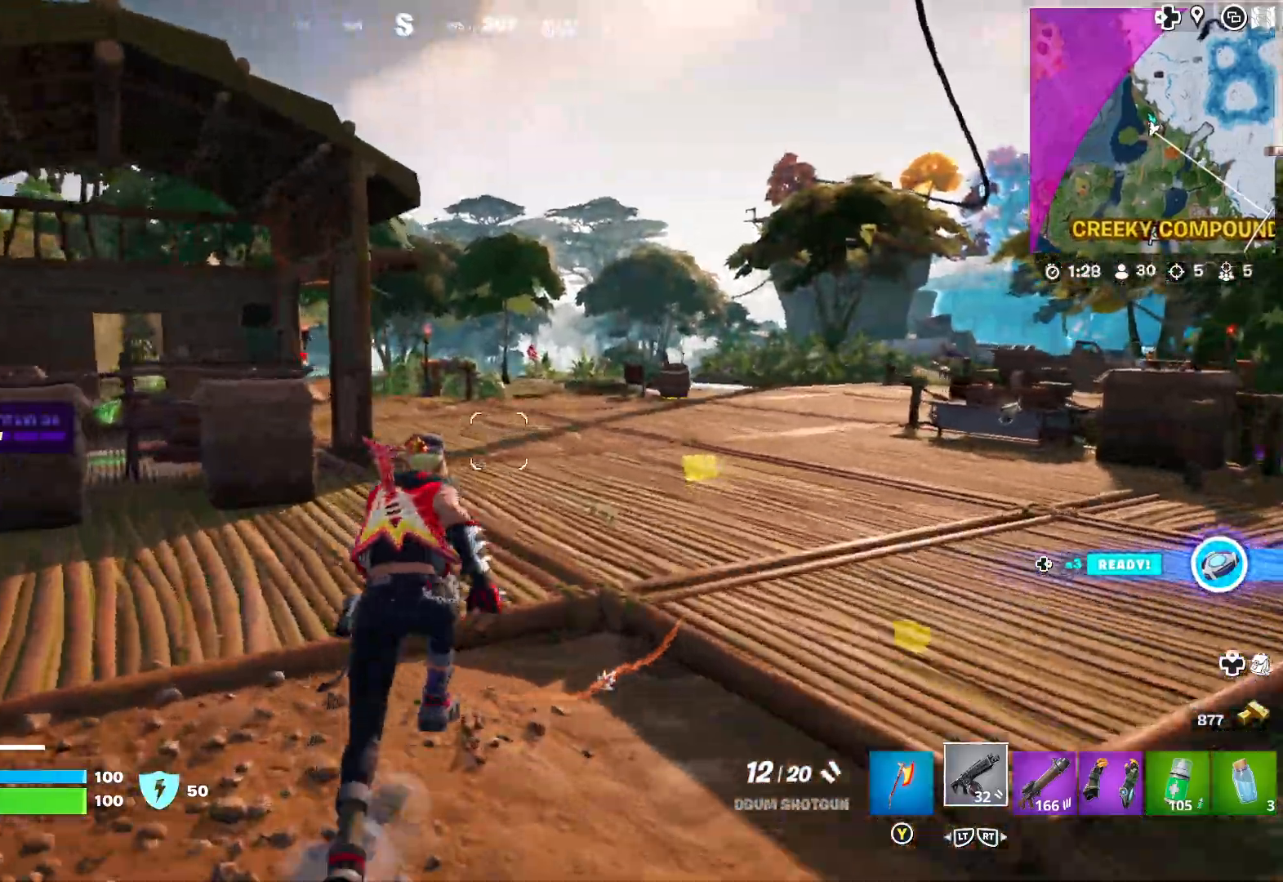
{"buttons": [], "left_stick": "up", "right_stick": "center", "events": []}
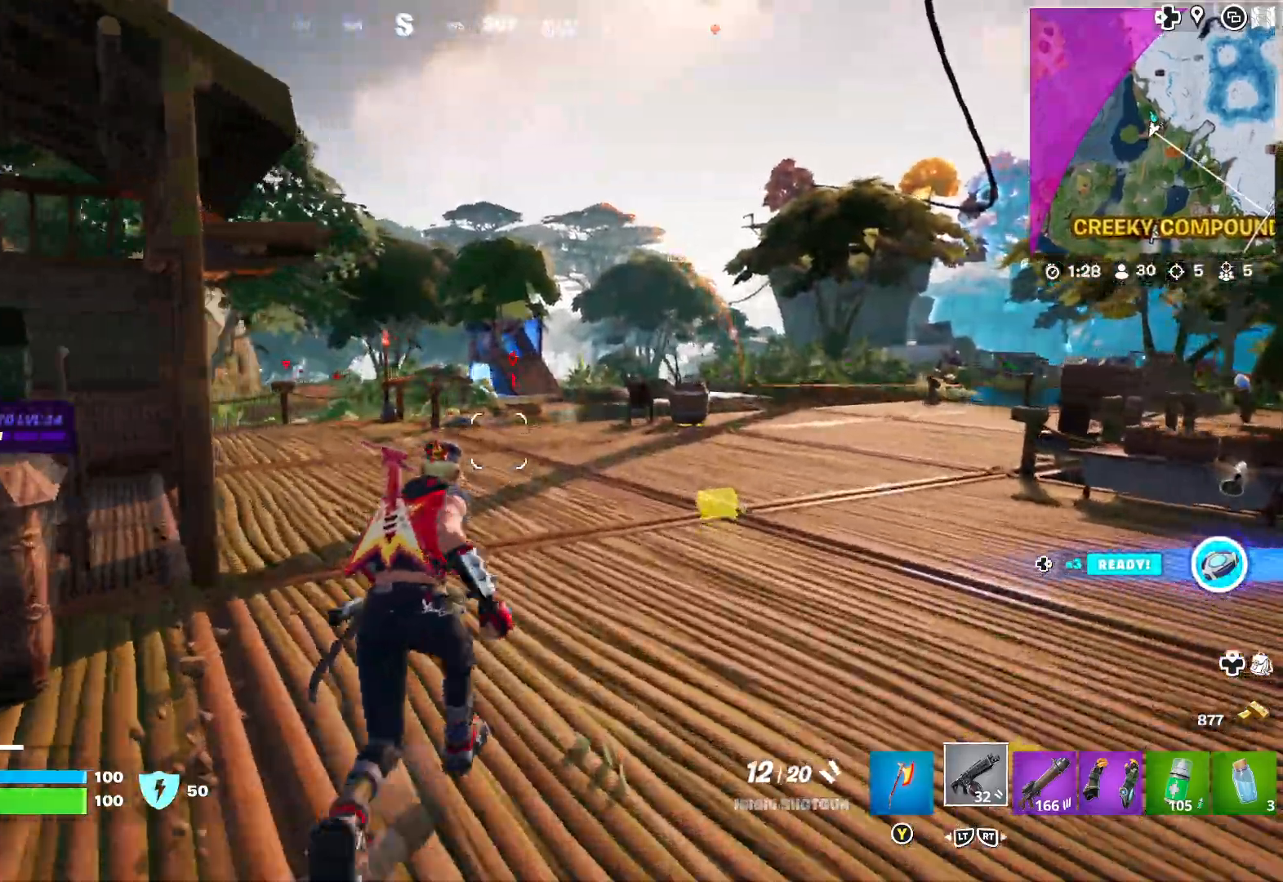
{"buttons": [], "left_stick": "up", "right_stick": "center", "events": [[83, "right_stick", "left"], [217, "right_stick", "center"]]}
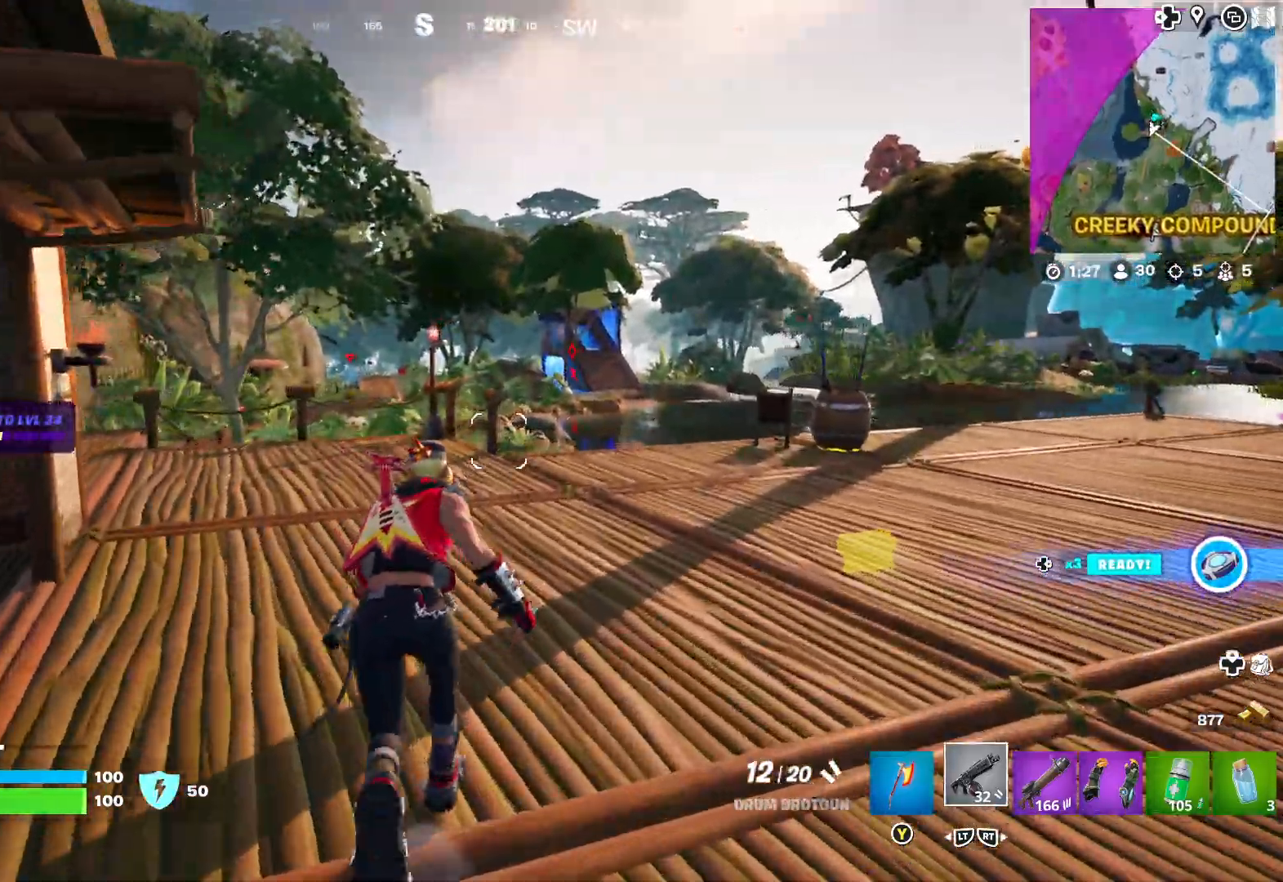
{"buttons": [], "left_stick": "up-right", "right_stick": "center", "events": [[350, "left_stick", "up-right"]]}